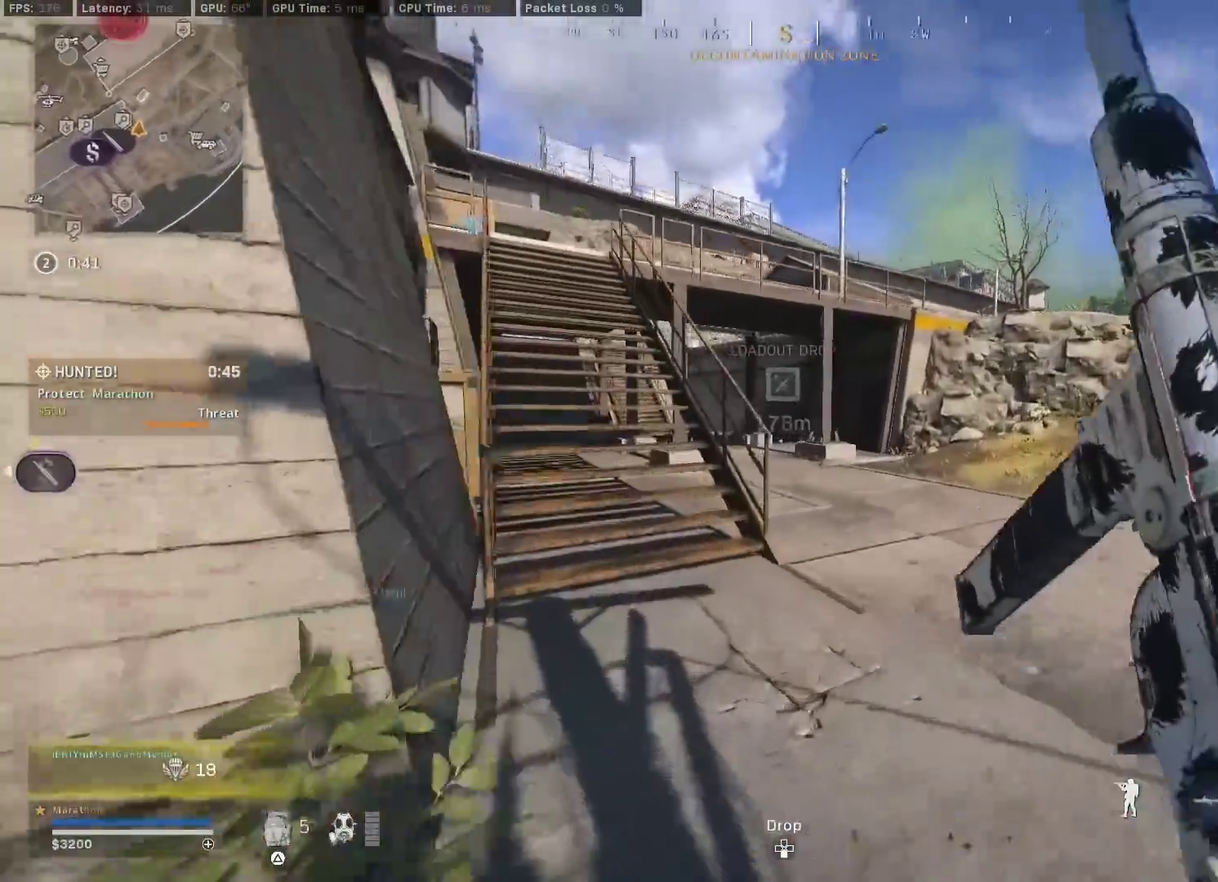
Gameplay with a controller (PlayStation layout); each line is a JSON object with the inputs held at the frame after it (dt_ms = milliseconds from this image to that frame). "events" lists button and stick changes between this image and that frame as [ms after this image, input, new state], when the widget could be followed in between.
{"dt_ms": 500, "buttons": [], "left_stick": "up", "right_stick": "center"}
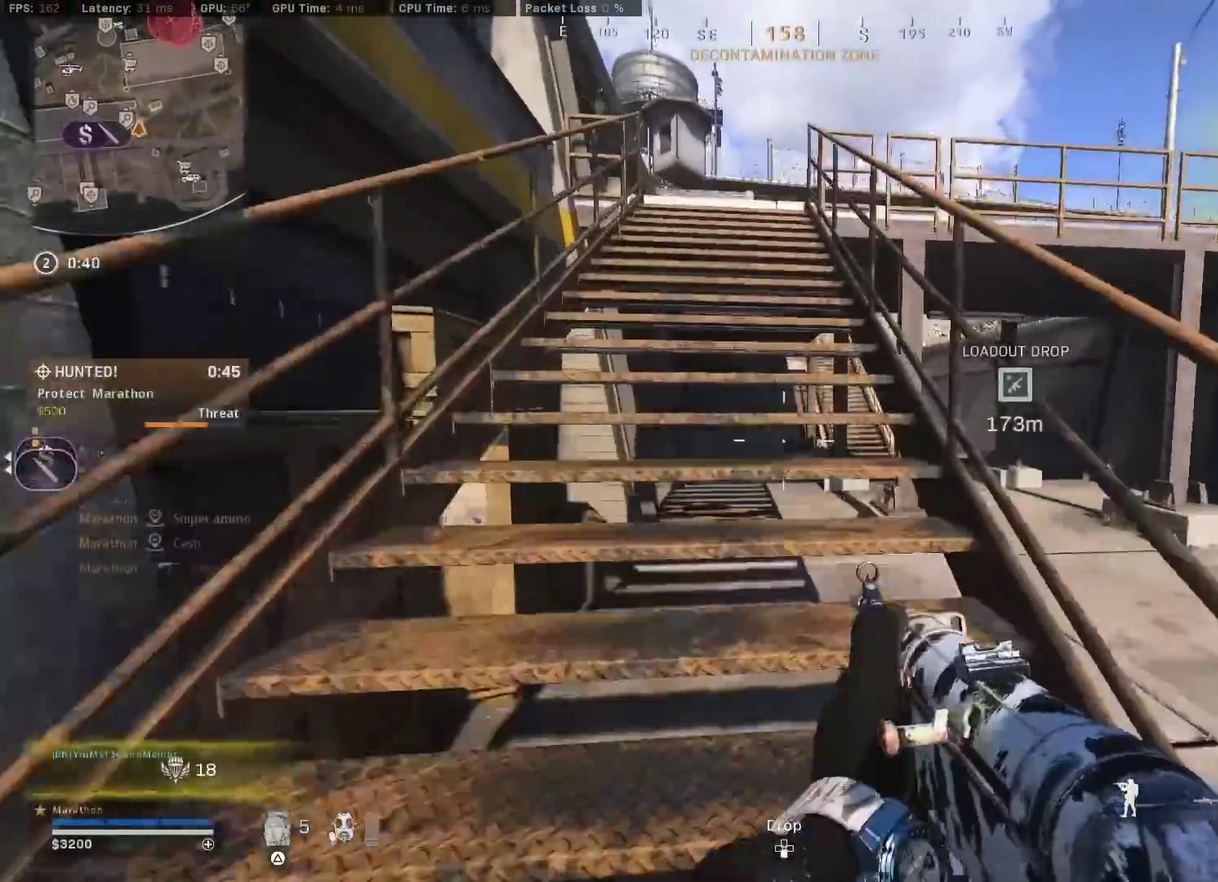
{"dt_ms": 300, "buttons": [], "left_stick": "up-left", "right_stick": "center", "events": [[100, "TRIANGLE", "down"], [100, "left_stick", "up-left"], [150, "TRIANGLE", "up"], [217, "TRIANGLE", "down"], [300, "TRIANGLE", "up"]]}
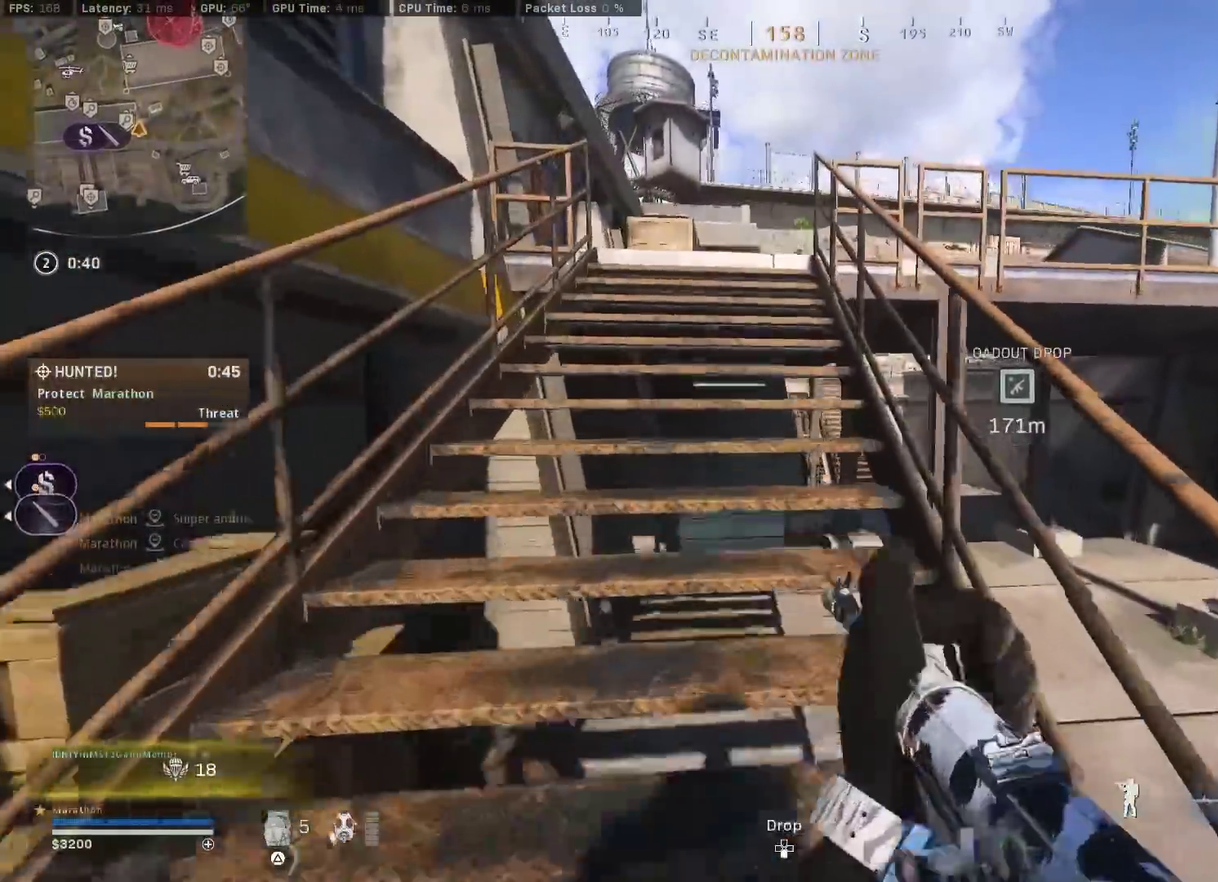
{"dt_ms": 800, "buttons": [], "left_stick": "up", "right_stick": "right", "events": [[67, "TRIANGLE", "down"], [83, "left_stick", "up"], [150, "TRIANGLE", "up"], [217, "TRIANGLE", "down"], [283, "TRIANGLE", "up"], [350, "TRIANGLE", "down"], [417, "TRIANGLE", "up"], [483, "TRIANGLE", "down"], [533, "TRIANGLE", "up"], [583, "TRIANGLE", "down"], [650, "TRIANGLE", "up"], [783, "right_stick", "right"]]}
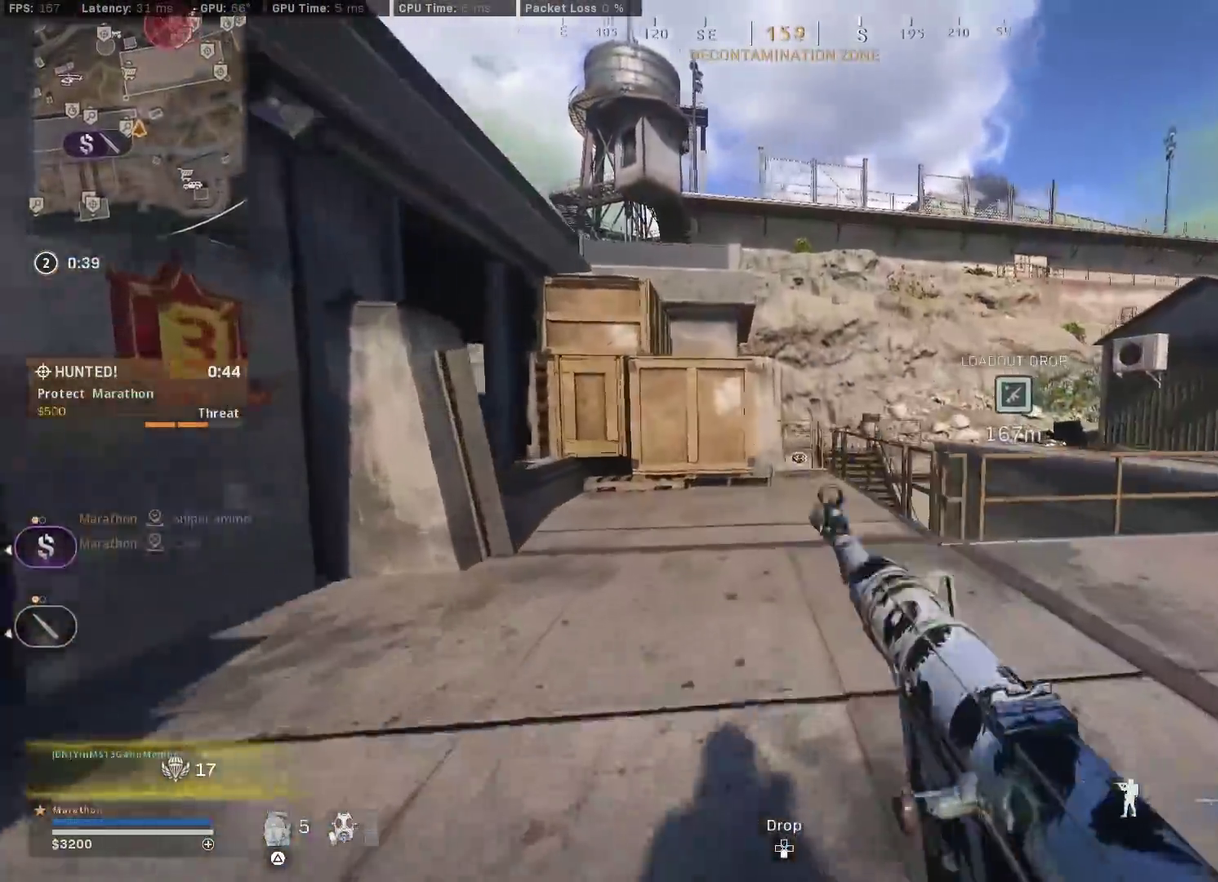
{"dt_ms": 400, "buttons": [], "left_stick": "center", "right_stick": "center", "events": [[17, "left_stick", "up-right"], [267, "right_stick", "center"], [400, "left_stick", "center"]]}
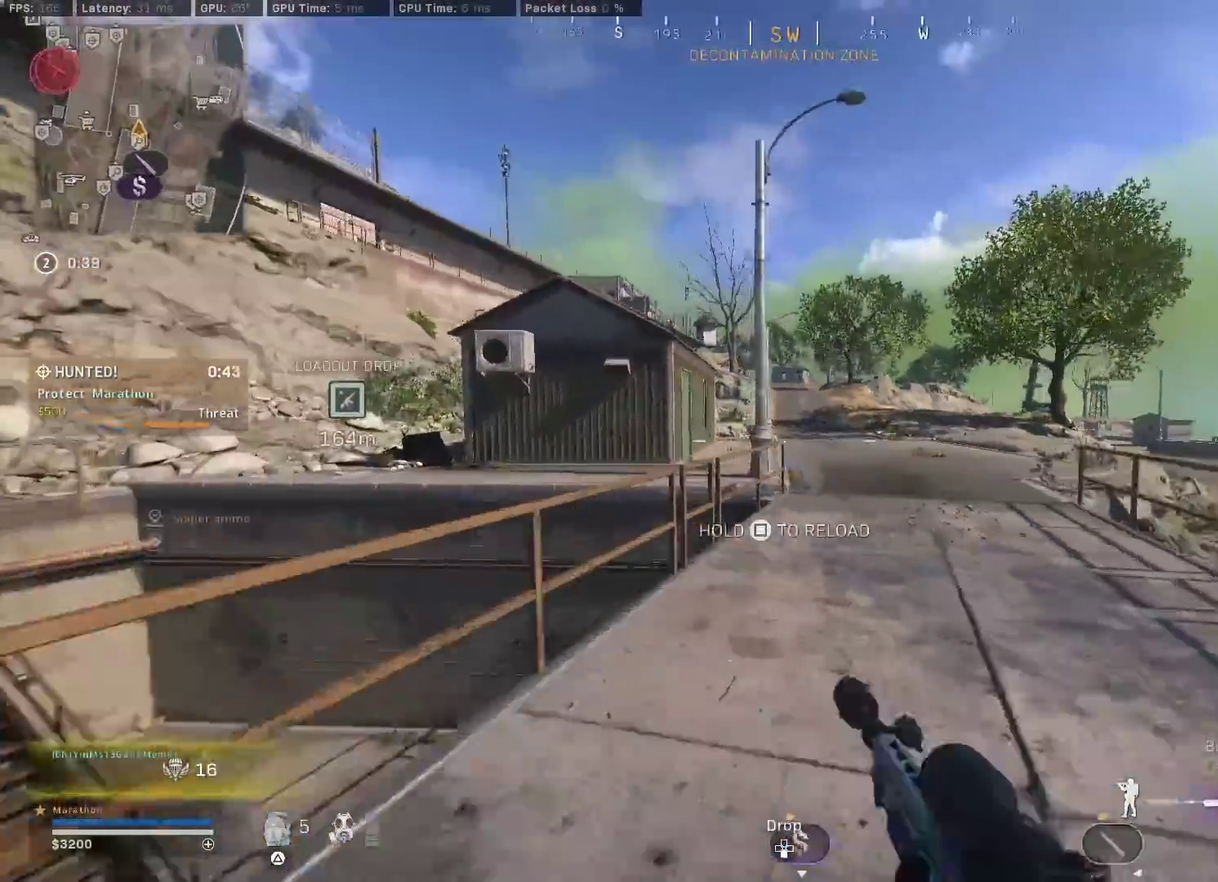
{"dt_ms": 500, "buttons": ["TRIANGLE"], "left_stick": "up", "right_stick": "center", "events": [[67, "R3", "down"], [83, "right_stick", "right"], [117, "left_stick", "up"], [133, "CROSS", "down"], [150, "R3", "up"], [233, "CROSS", "up"], [250, "right_stick", "left"], [367, "right_stick", "center"], [483, "TRIANGLE", "down"]]}
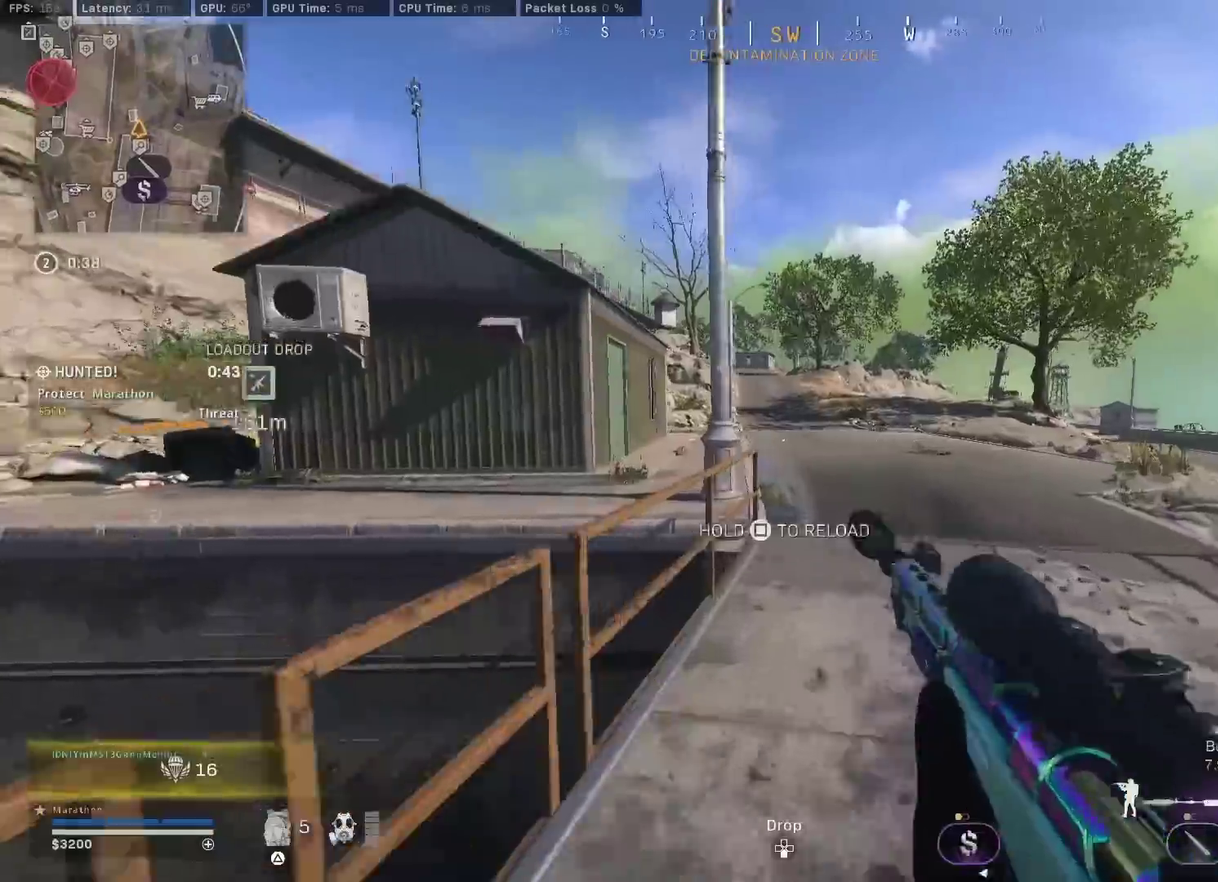
{"dt_ms": 500, "buttons": [], "left_stick": "up", "right_stick": "left", "events": [[33, "TRIANGLE", "up"], [100, "TRIANGLE", "down"], [183, "TRIANGLE", "up"], [233, "TRIANGLE", "down"], [400, "TRIANGLE", "up"], [483, "right_stick", "left"]]}
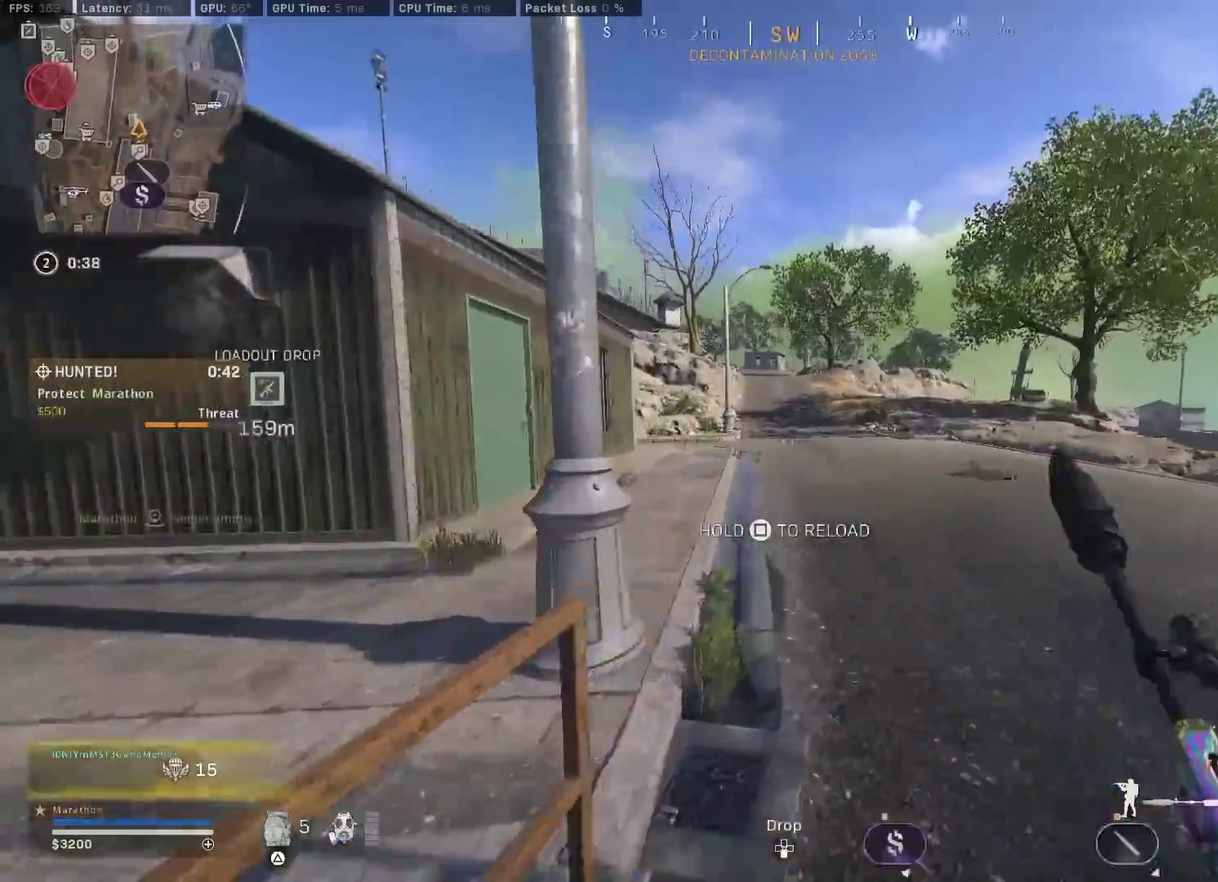
{"dt_ms": 300, "buttons": ["SQUARE"], "left_stick": "up-left", "right_stick": "center", "events": [[117, "CROSS", "down"], [117, "right_stick", "center"], [150, "SQUARE", "down"], [200, "CROSS", "up"], [200, "left_stick", "up-left"]]}
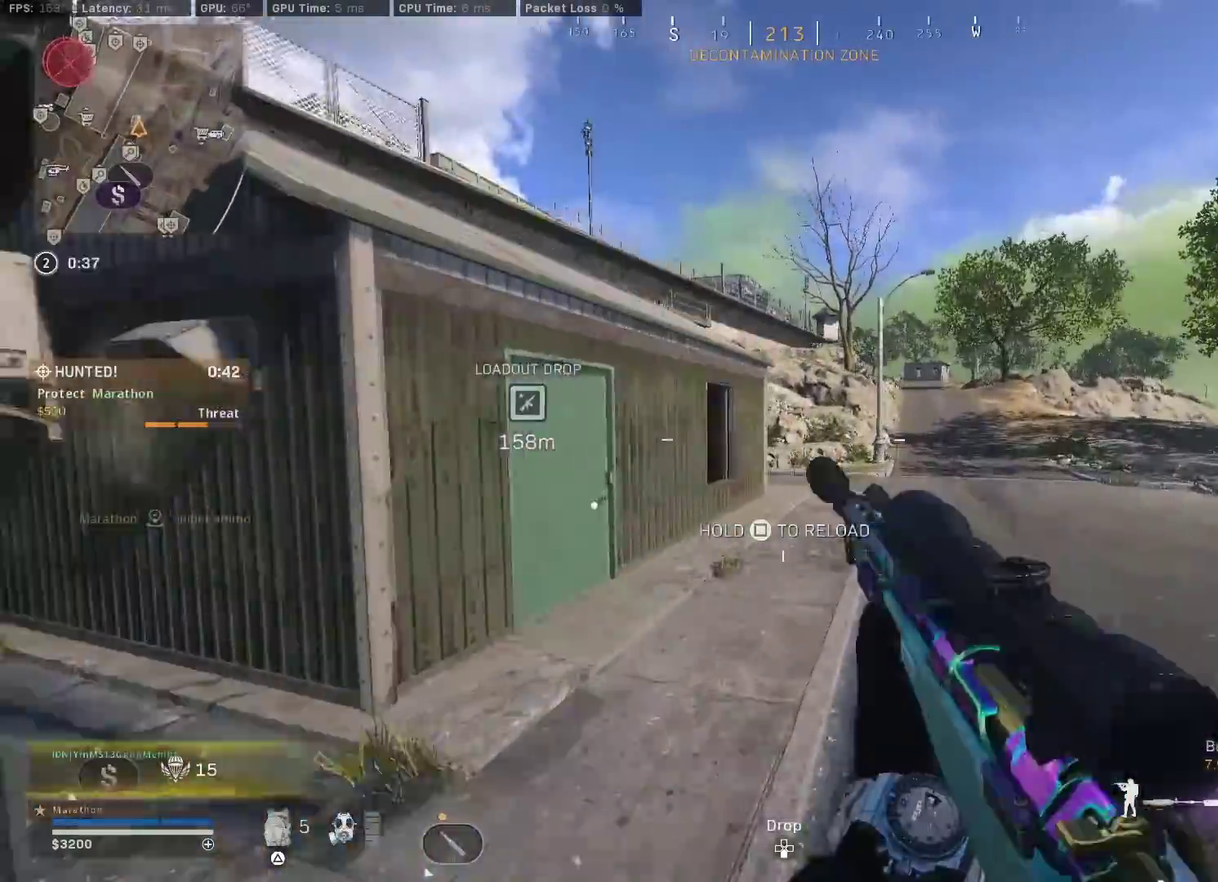
{"dt_ms": 900, "buttons": [], "left_stick": "up-right", "right_stick": "left"}
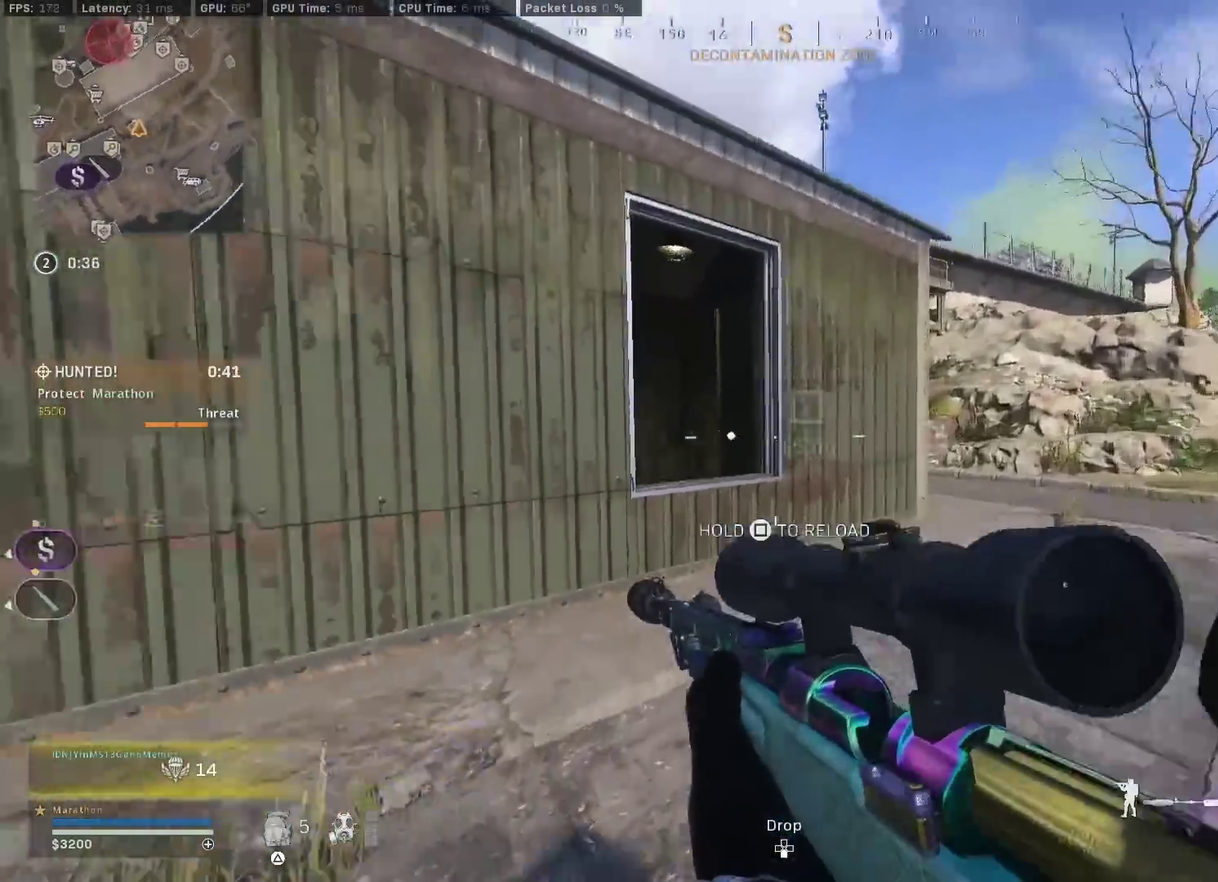
{"dt_ms": 300, "buttons": [], "left_stick": "down-right", "right_stick": "center", "events": [[50, "left_stick", "right"], [100, "left_stick", "down-right"], [200, "CROSS", "down"], [233, "right_stick", "center"], [267, "CROSS", "up"]]}
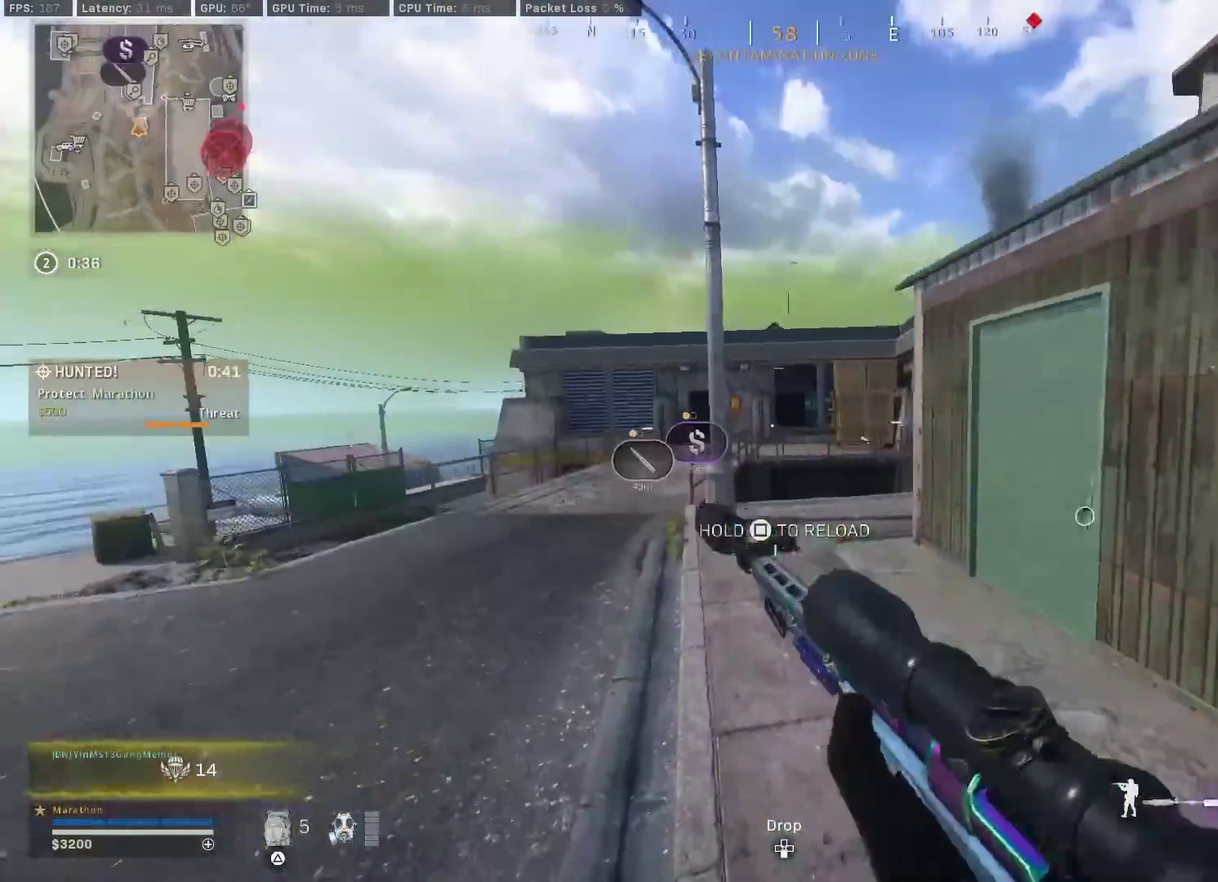
{"dt_ms": 500, "buttons": ["CROSS"], "left_stick": "down-right", "right_stick": "right", "events": [[383, "right_stick", "right"], [467, "CROSS", "down"]]}
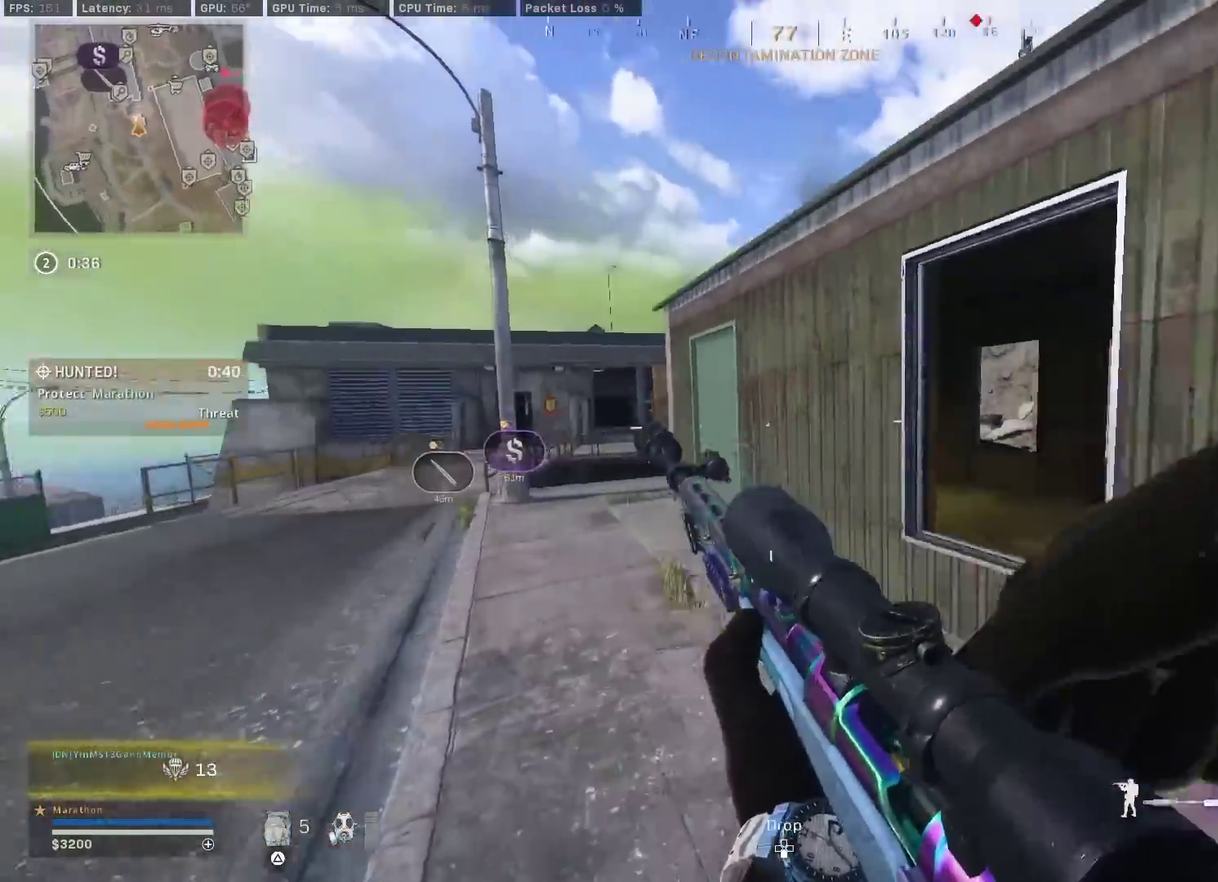
{"dt_ms": 500, "buttons": [], "left_stick": "up-right", "right_stick": "center", "events": [[33, "left_stick", "right"], [83, "CROSS", "up"], [133, "left_stick", "up-right"], [217, "right_stick", "center"]]}
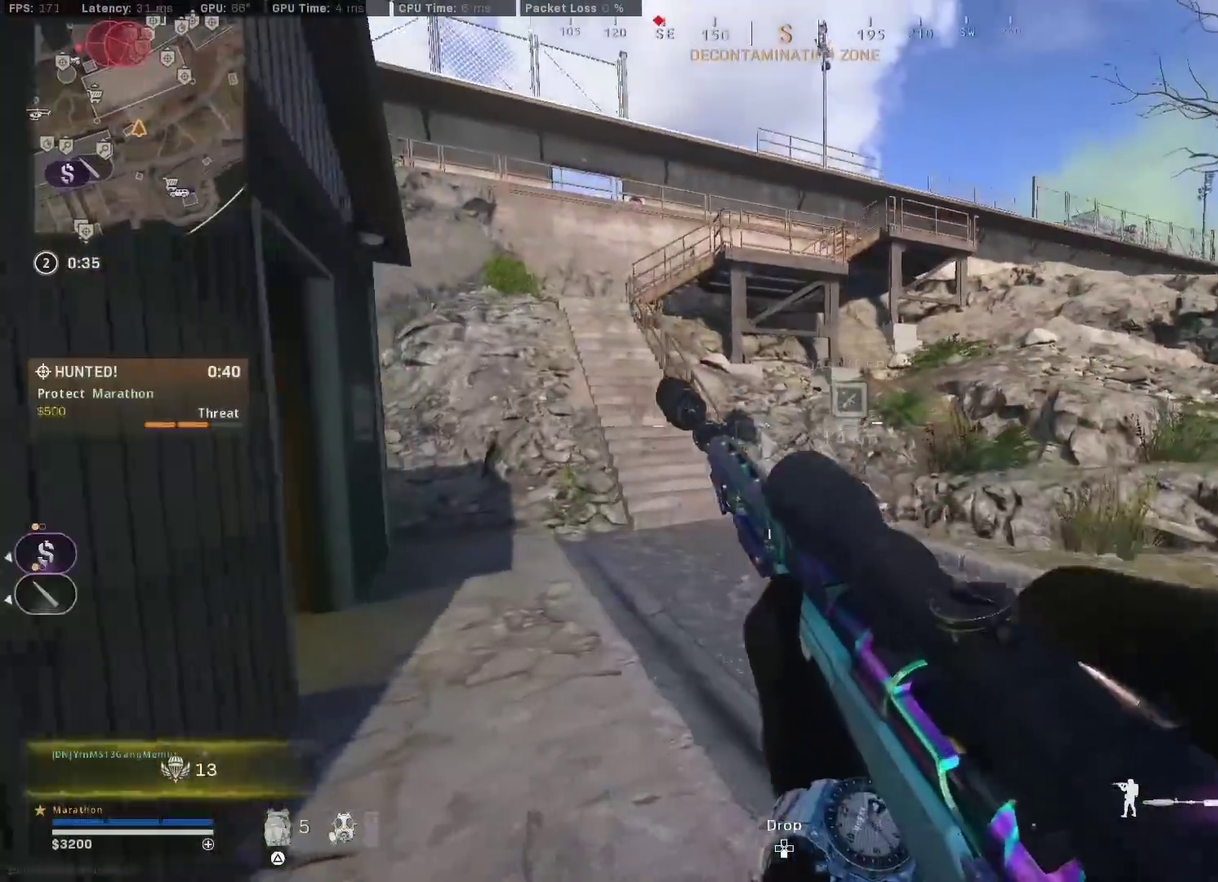
{"dt_ms": 400, "buttons": [], "left_stick": "up", "right_stick": "left", "events": [[17, "TRIANGLE", "down"], [17, "left_stick", "up"], [100, "TRIANGLE", "up"], [300, "right_stick", "left"]]}
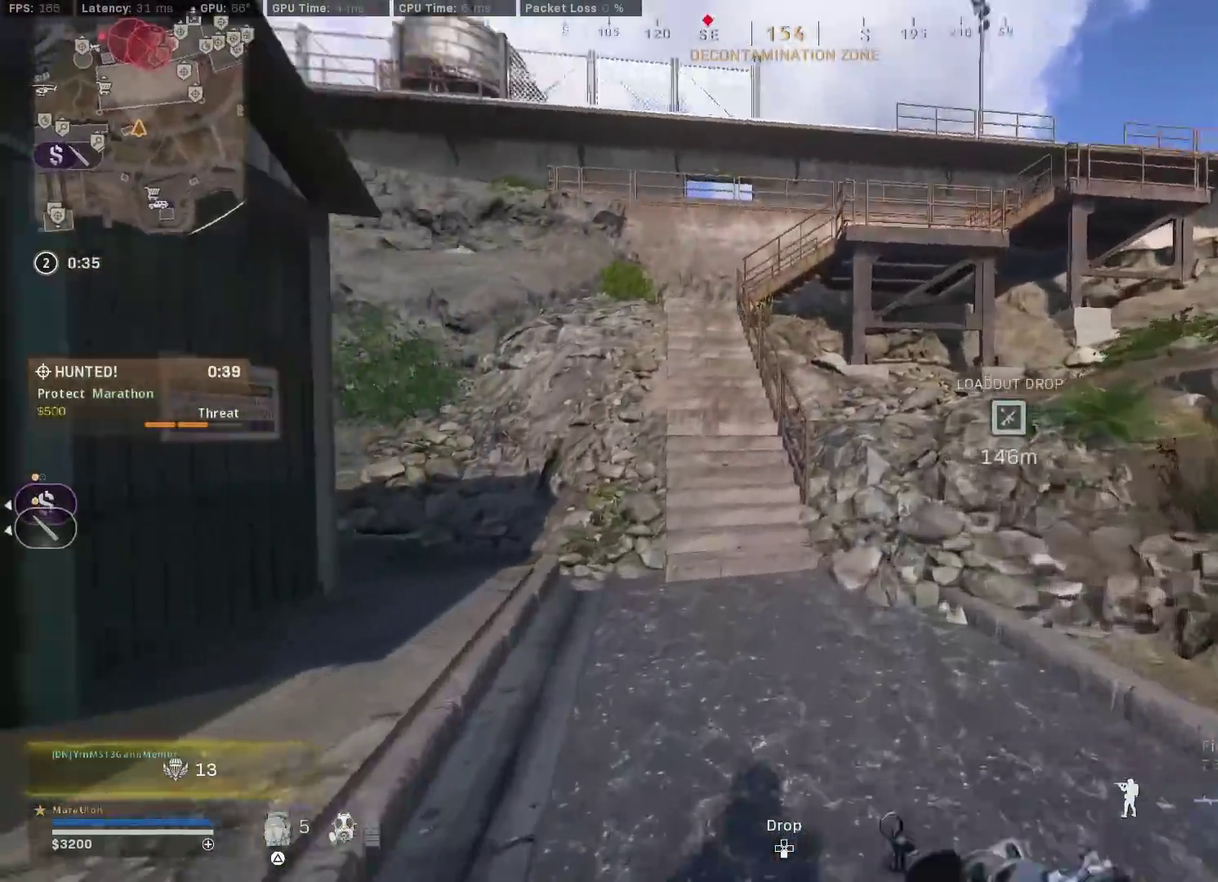
{"dt_ms": 800, "buttons": ["TRIANGLE"], "left_stick": "up-left", "right_stick": "center"}
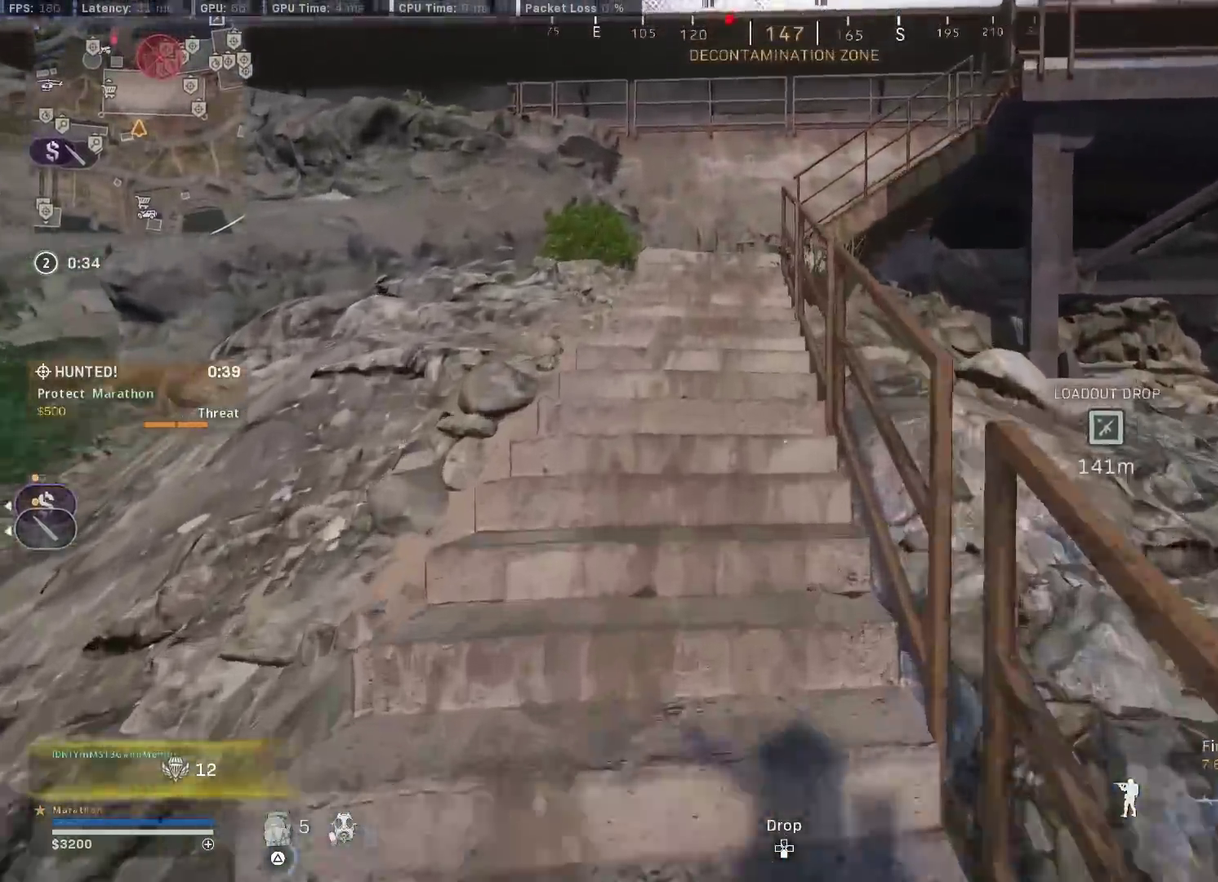
{"dt_ms": 300, "buttons": [], "left_stick": "up-left", "right_stick": "center", "events": [[17, "TRIANGLE", "up"], [83, "TRIANGLE", "down"], [183, "TRIANGLE", "up"]]}
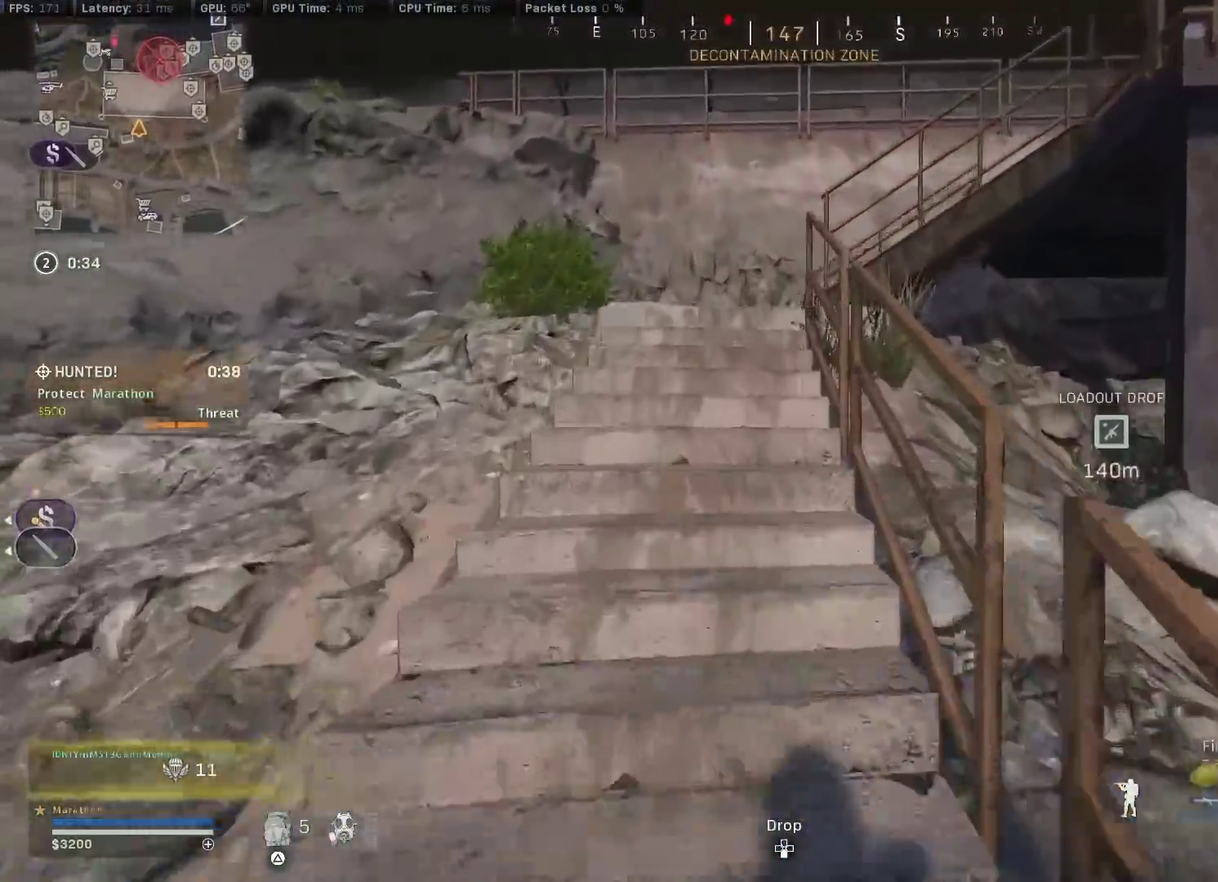
{"dt_ms": 500, "buttons": [], "left_stick": "up", "right_stick": "right", "events": [[433, "left_stick", "up"], [450, "right_stick", "right"]]}
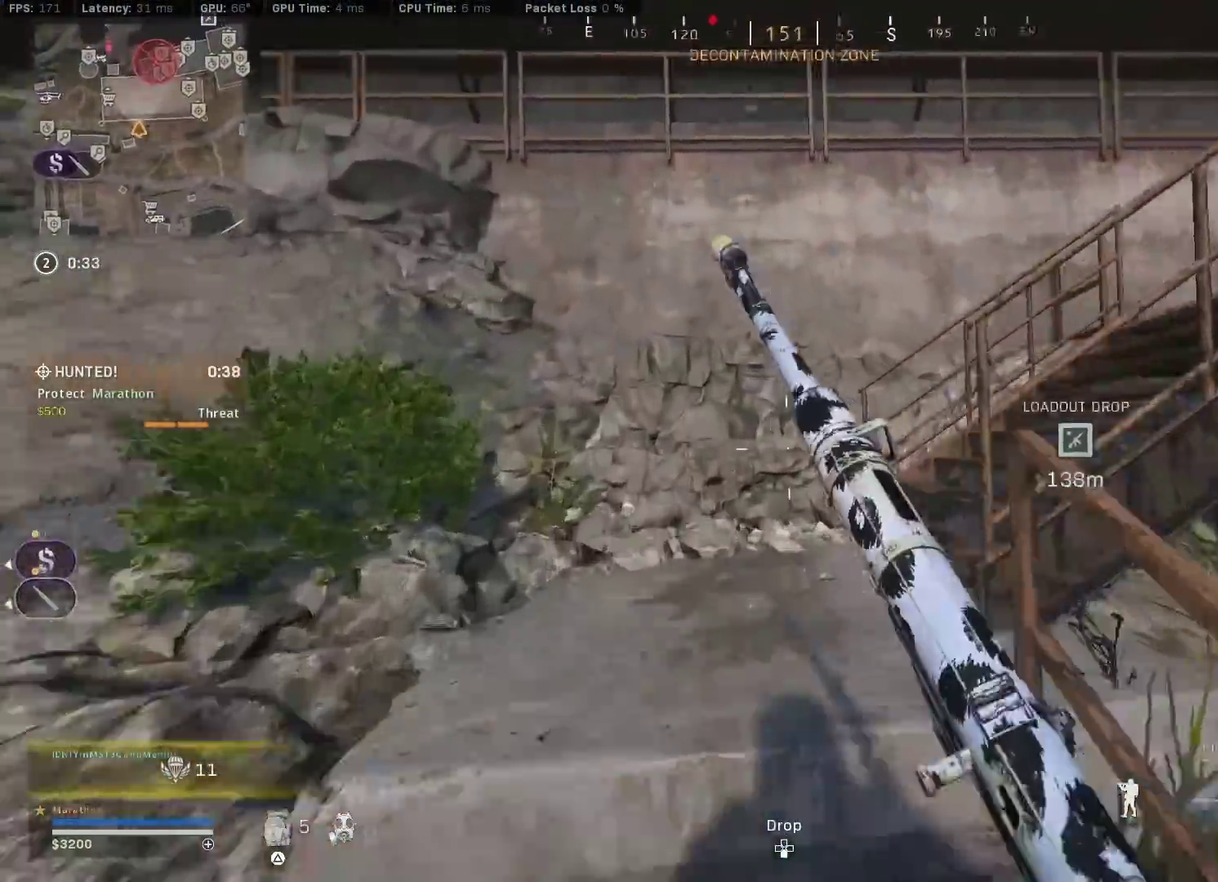
{"dt_ms": 500, "buttons": [], "left_stick": "up", "right_stick": "center", "events": [[67, "R3", "down"], [100, "CROSS", "down"], [167, "R3", "up"], [217, "CROSS", "up"], [250, "right_stick", "center"]]}
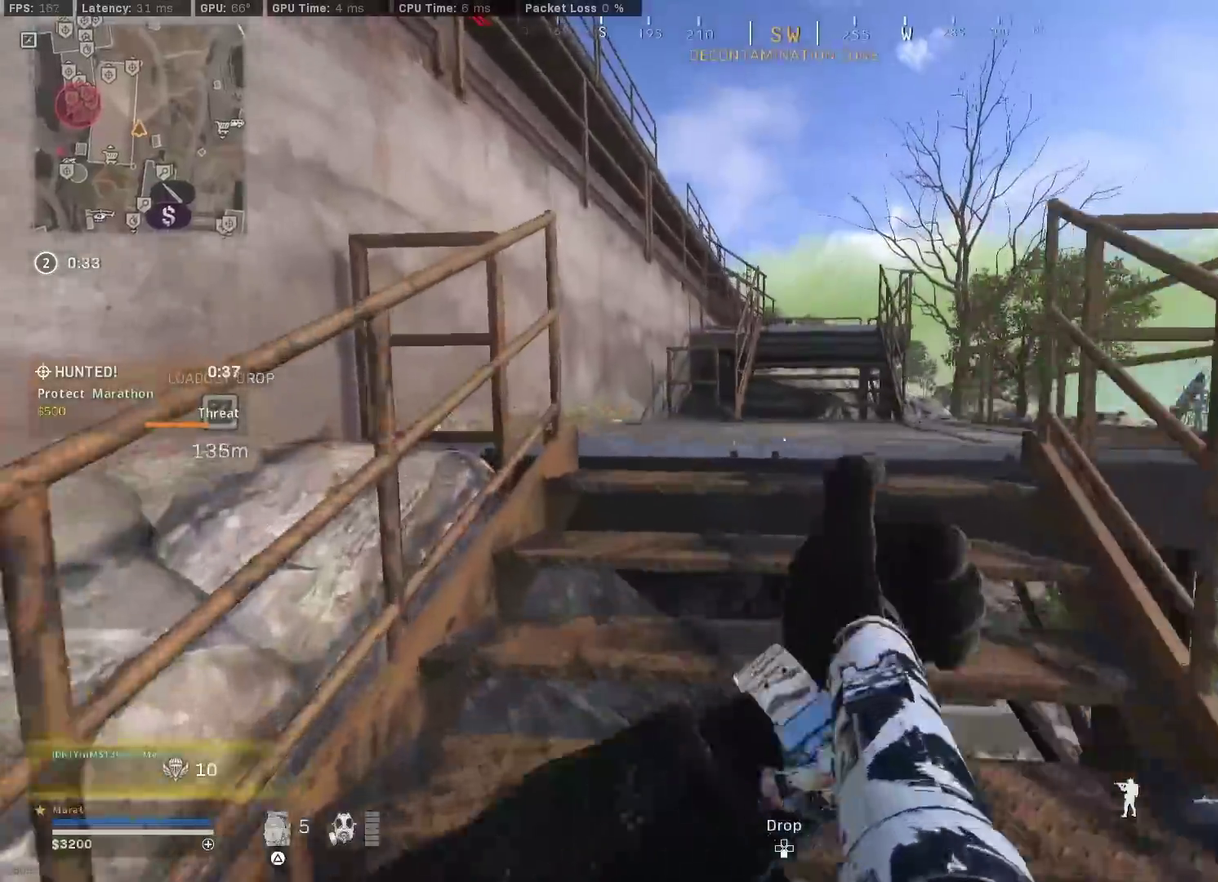
{"dt_ms": 400, "buttons": [], "left_stick": "up", "right_stick": "center", "events": [[300, "TRIANGLE", "down"], [367, "TRIANGLE", "up"]]}